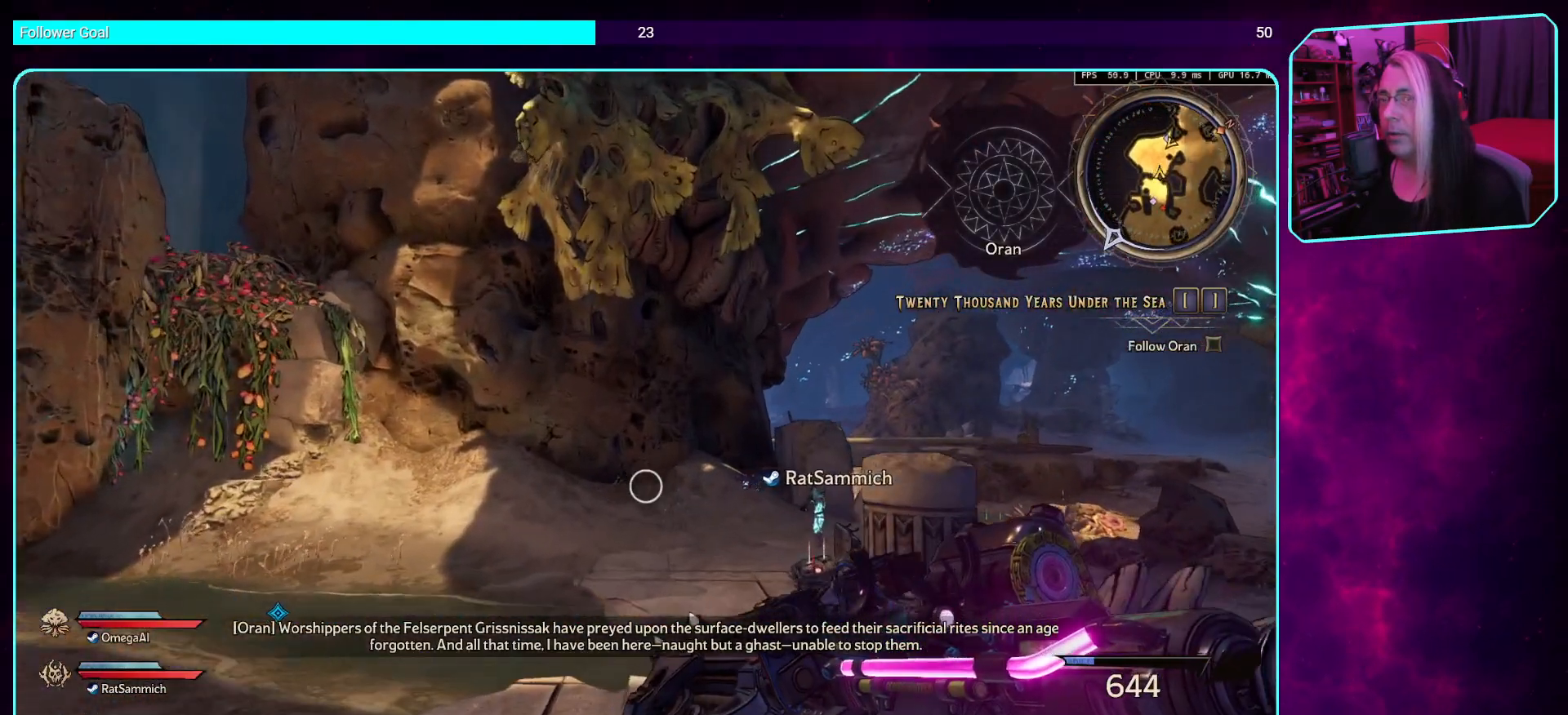
Gameplay with keyboard and mouse; each line is a JSON object with the keys and mouse buttons held at the frame after it. "events" lists presses ("down") and releases ("up") of "a", "ctrl", "d", "e", "q", "s", "shift", "space", "w", "mouse_left", "mouse_wheel", "mouse_right", "mouse_mb4" and "mouse_mb5" between this image and that frame as [ms after this image, input, new state], when the widget could be followed in between. "mouse_left", "mouse_wheel", "mouse_right", "mouse_mb4", "mouse_mb5" = the "left", "wheel", "right", "mb4", "mb5" buttons of the "mouse" list. No other keys are recorded. "wheel" means that the mouse wheel is clicked or scrolled. Mouse movement is not recorded.
{"keys": [], "mouse": [], "events": [[251, "w", "up"]]}
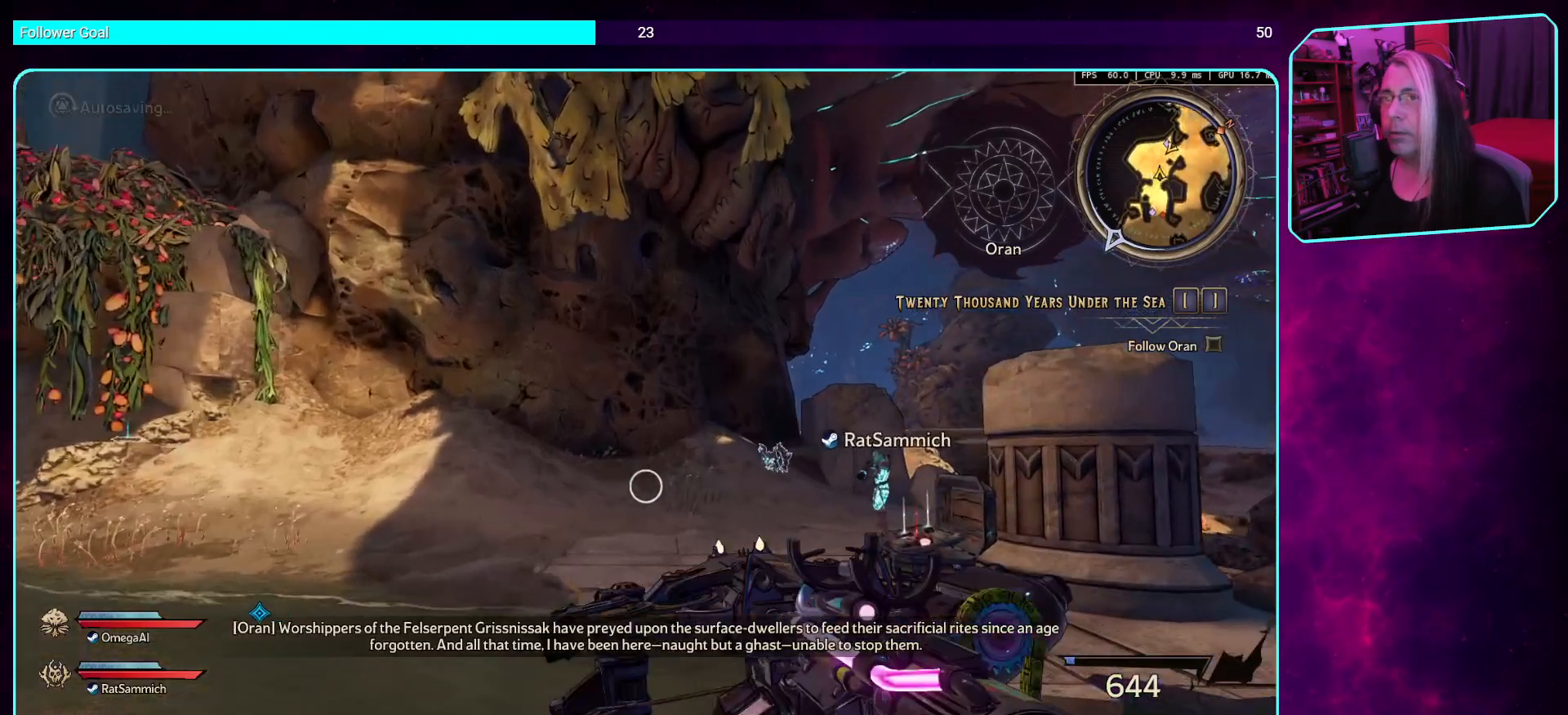
{"keys": [], "mouse": [], "events": []}
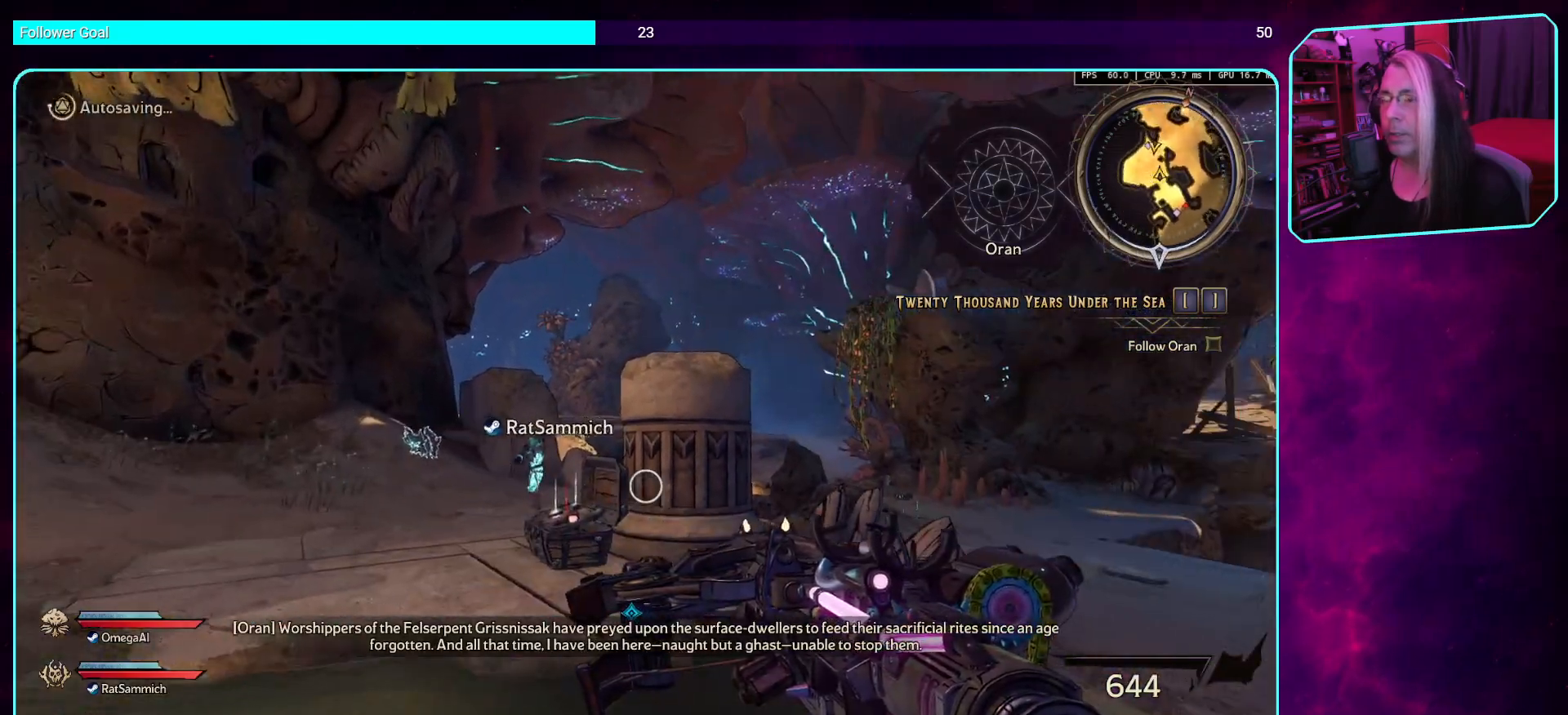
{"keys": [], "mouse": [], "events": []}
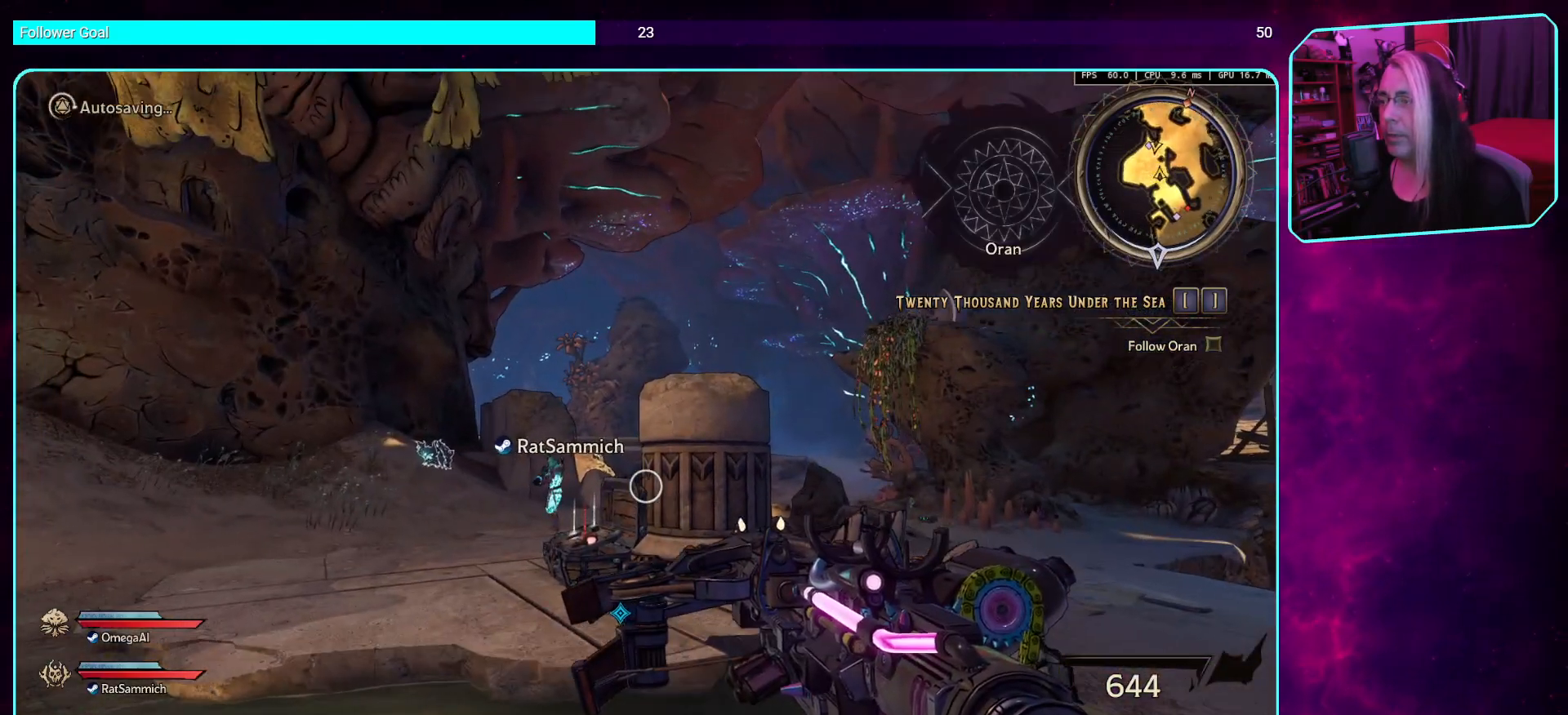
{"keys": [], "mouse": [], "events": []}
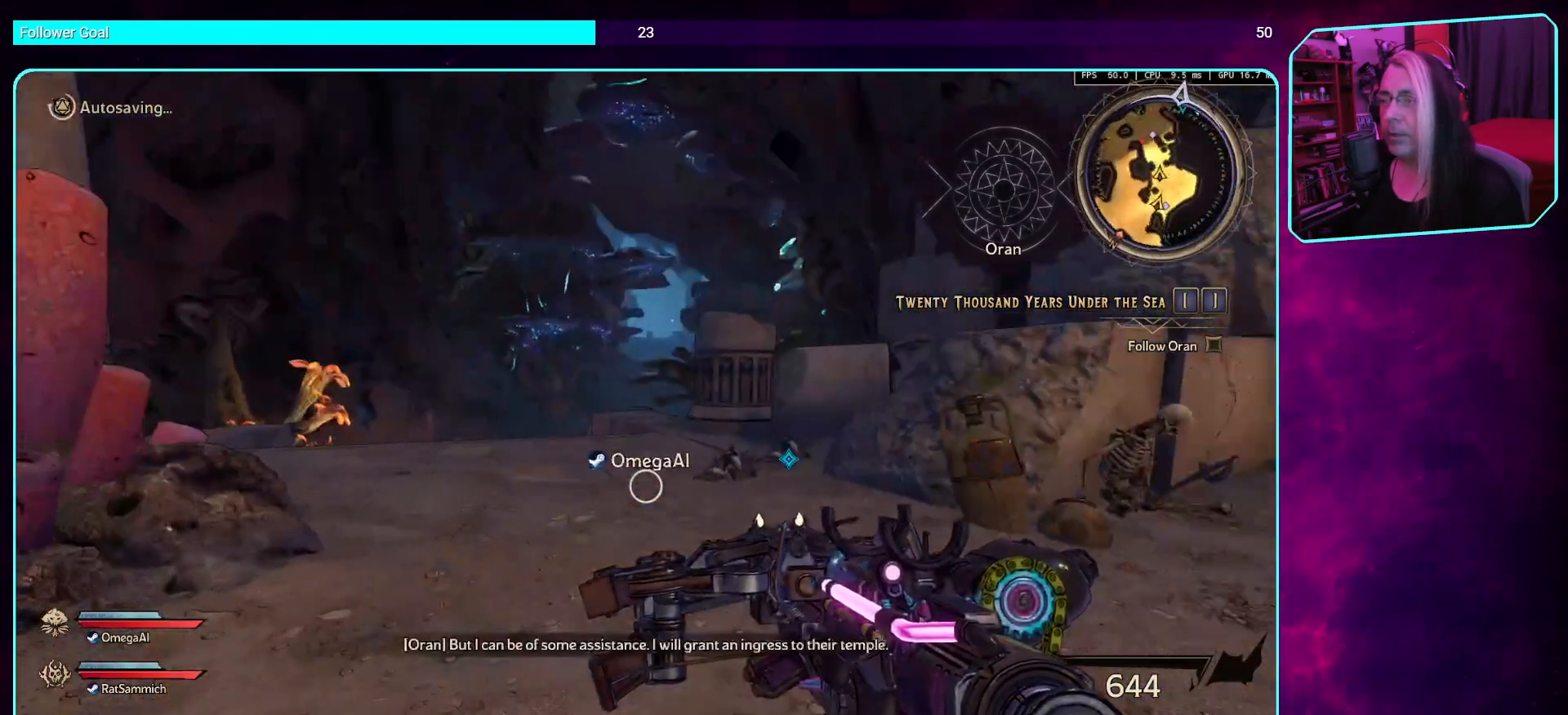
{"keys": [], "mouse": [], "events": []}
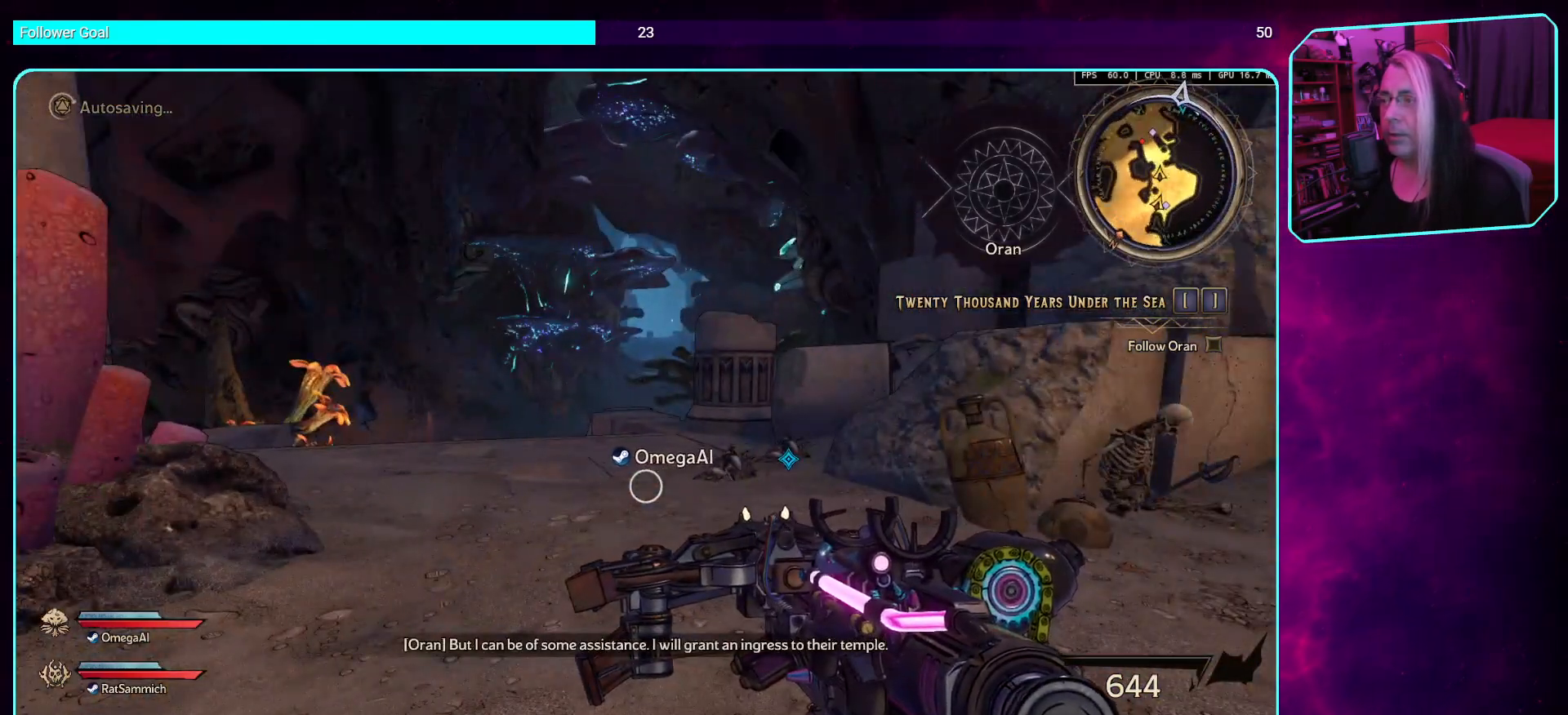
{"keys": ["d", "w"], "mouse": [], "events": [[51, "d", "down"], [135, "w", "down"], [235, "d", "up"], [235, "shift", "down"], [353, "shift", "up"], [403, "d", "down"]]}
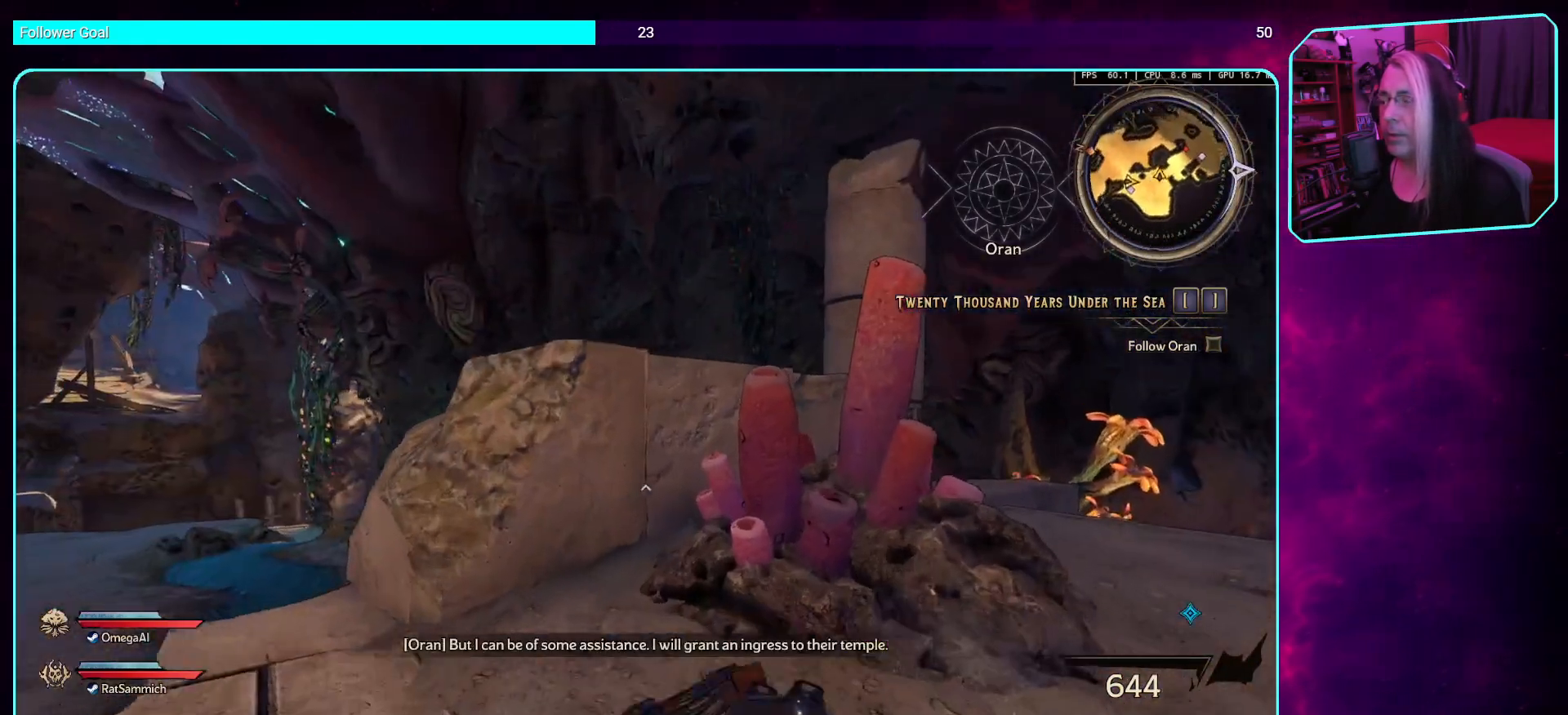
{"keys": ["shift", "w"], "mouse": [], "events": [[386, "shift", "down"], [437, "d", "up"]]}
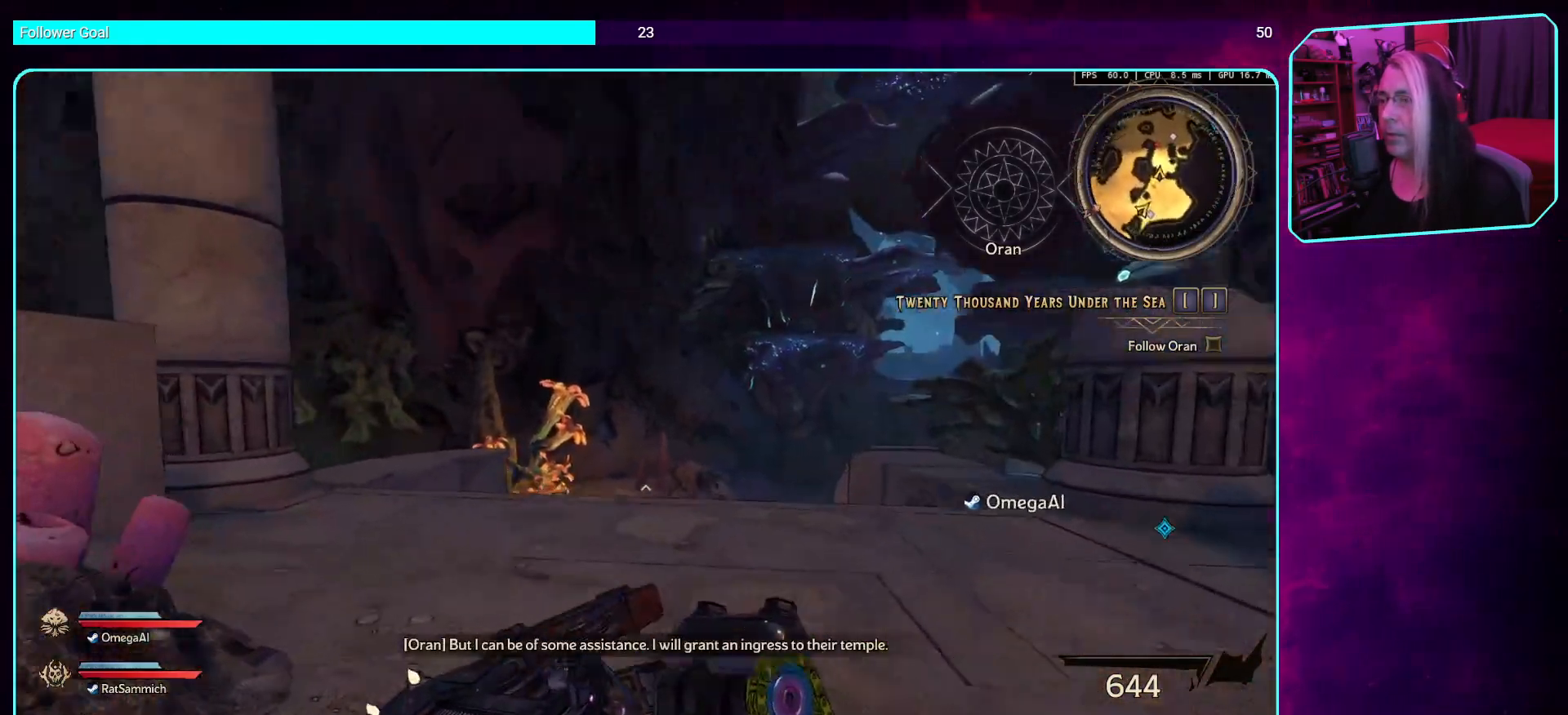
{"keys": ["w"], "mouse": [], "events": [[50, "shift", "up"]]}
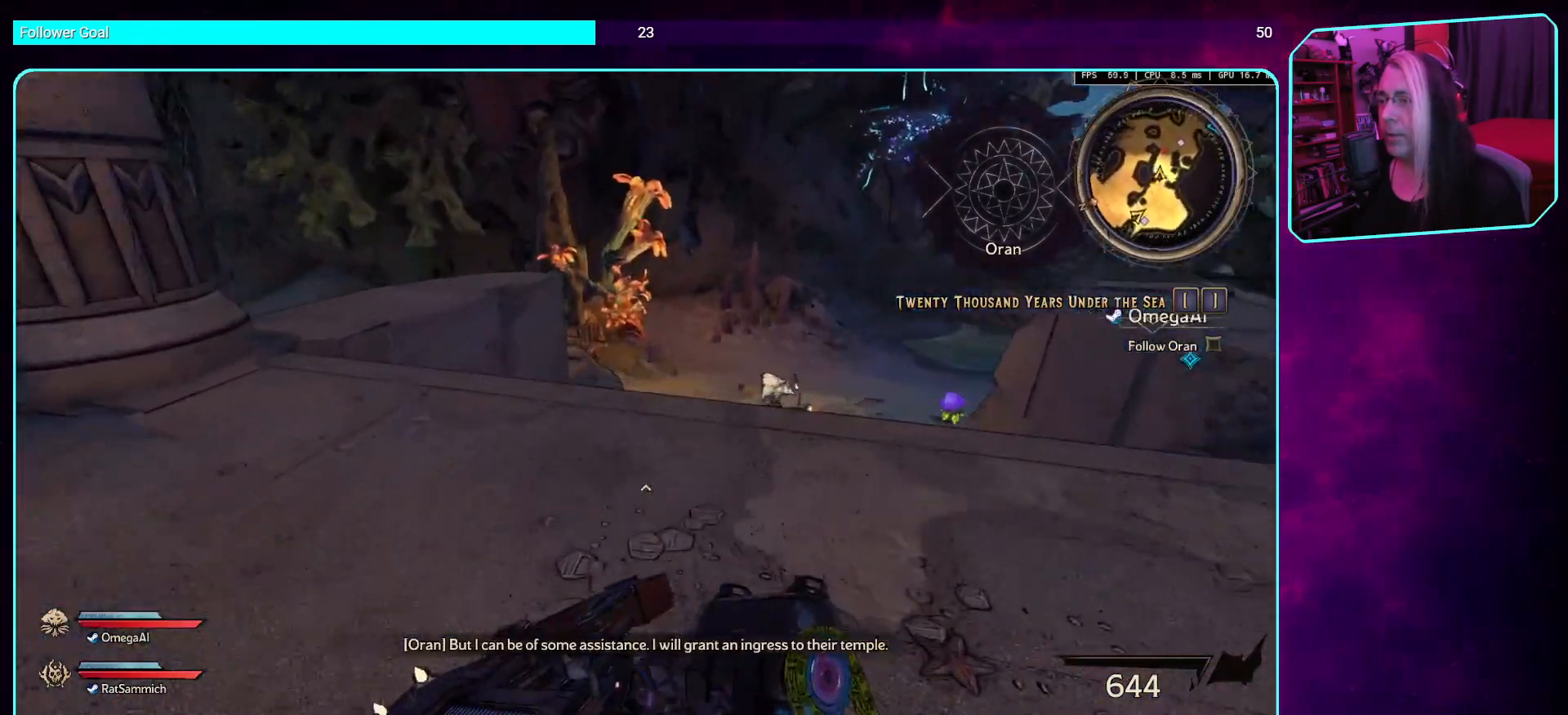
{"keys": ["w"], "mouse": [], "events": [[335, "space", "down"], [487, "space", "up"]]}
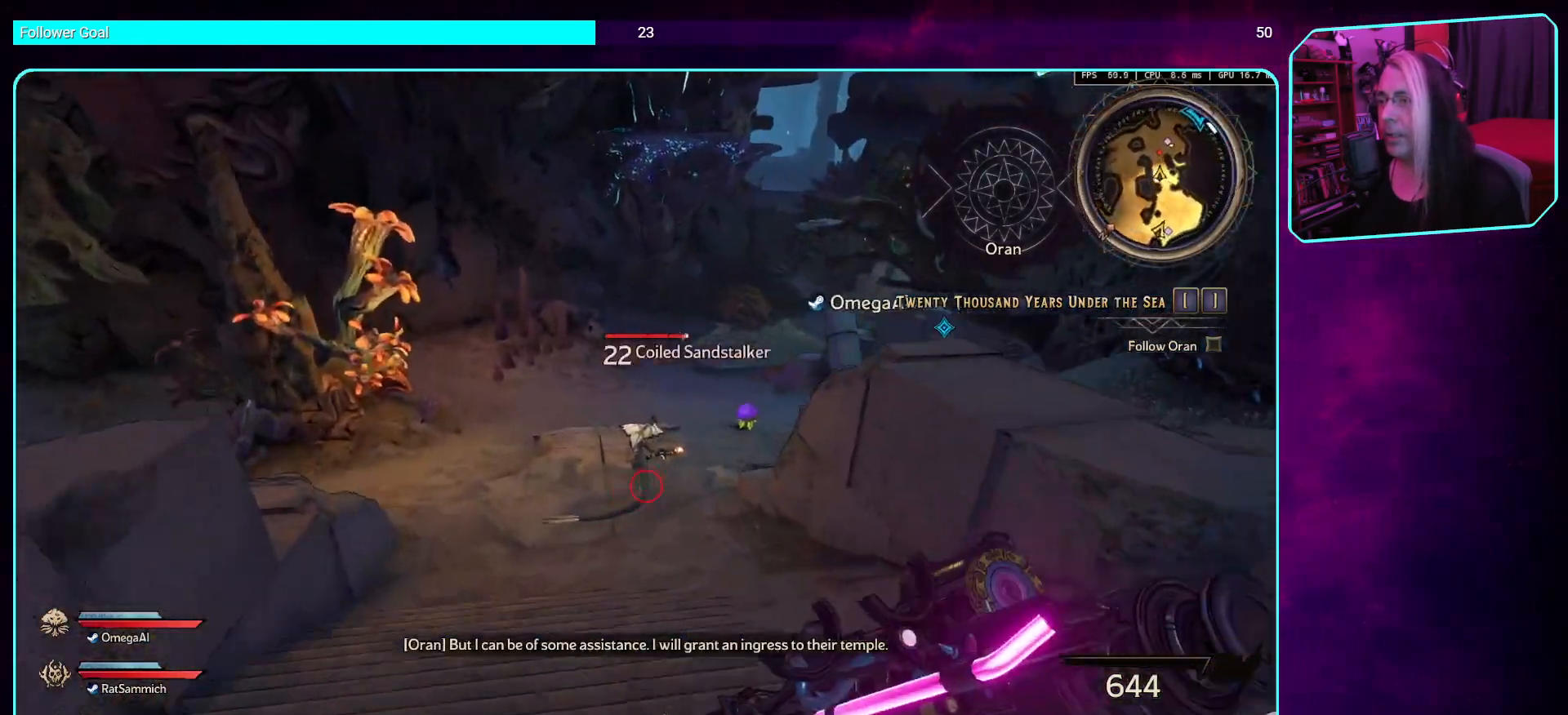
{"keys": ["w"], "mouse": ["left"], "events": [[168, "mouse_left", "down"]]}
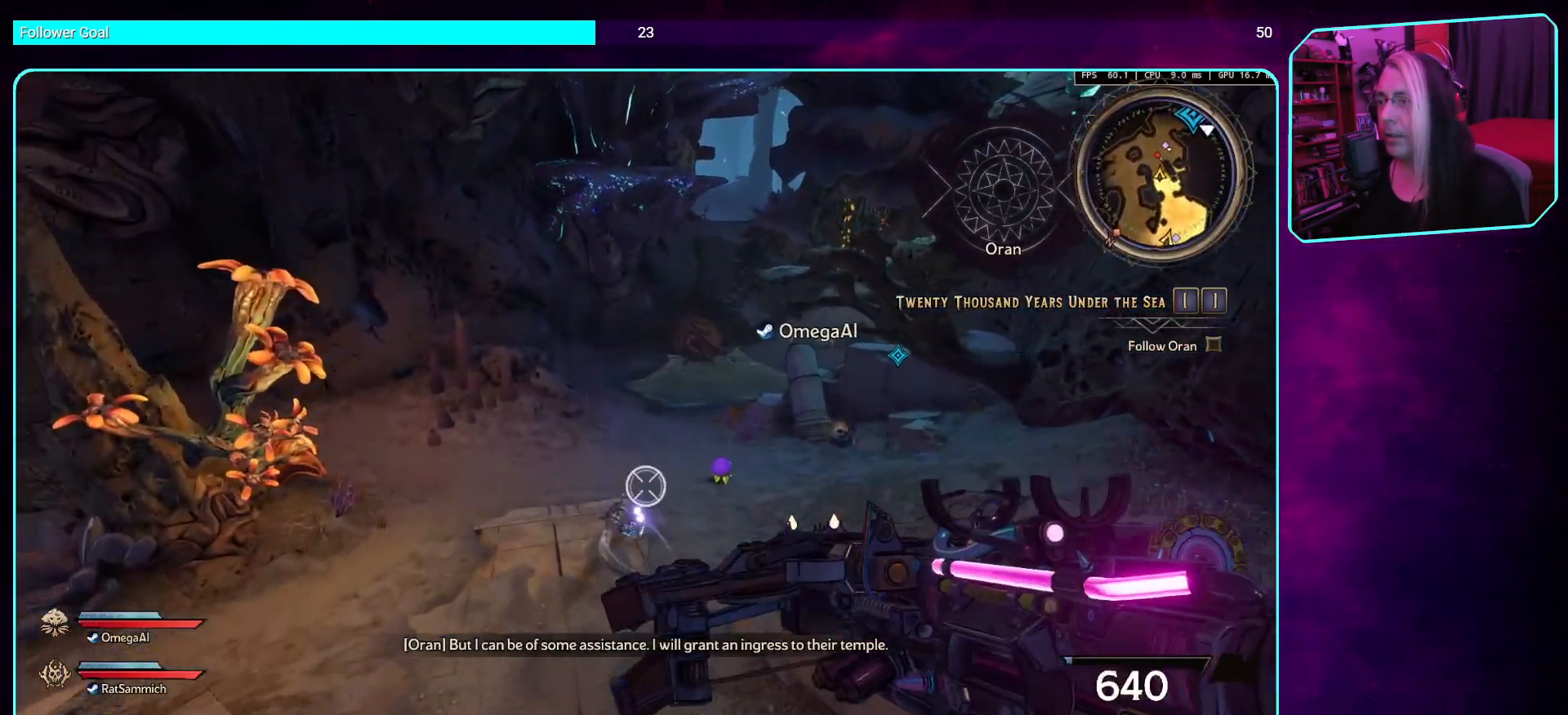
{"keys": ["a", "w"], "mouse": ["left"], "events": [[218, "a", "down"]]}
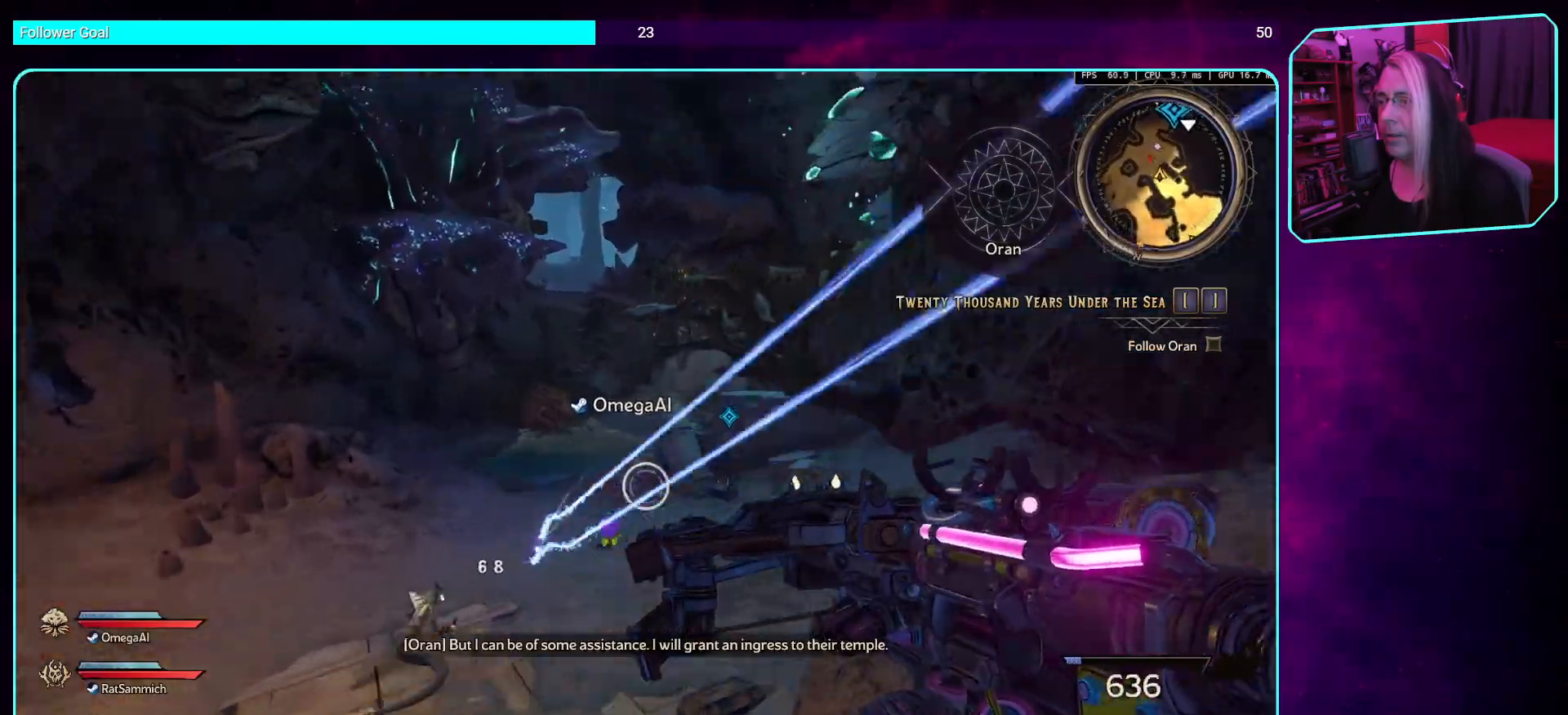
{"keys": ["a"], "mouse": ["left"], "events": [[67, "w", "up"]]}
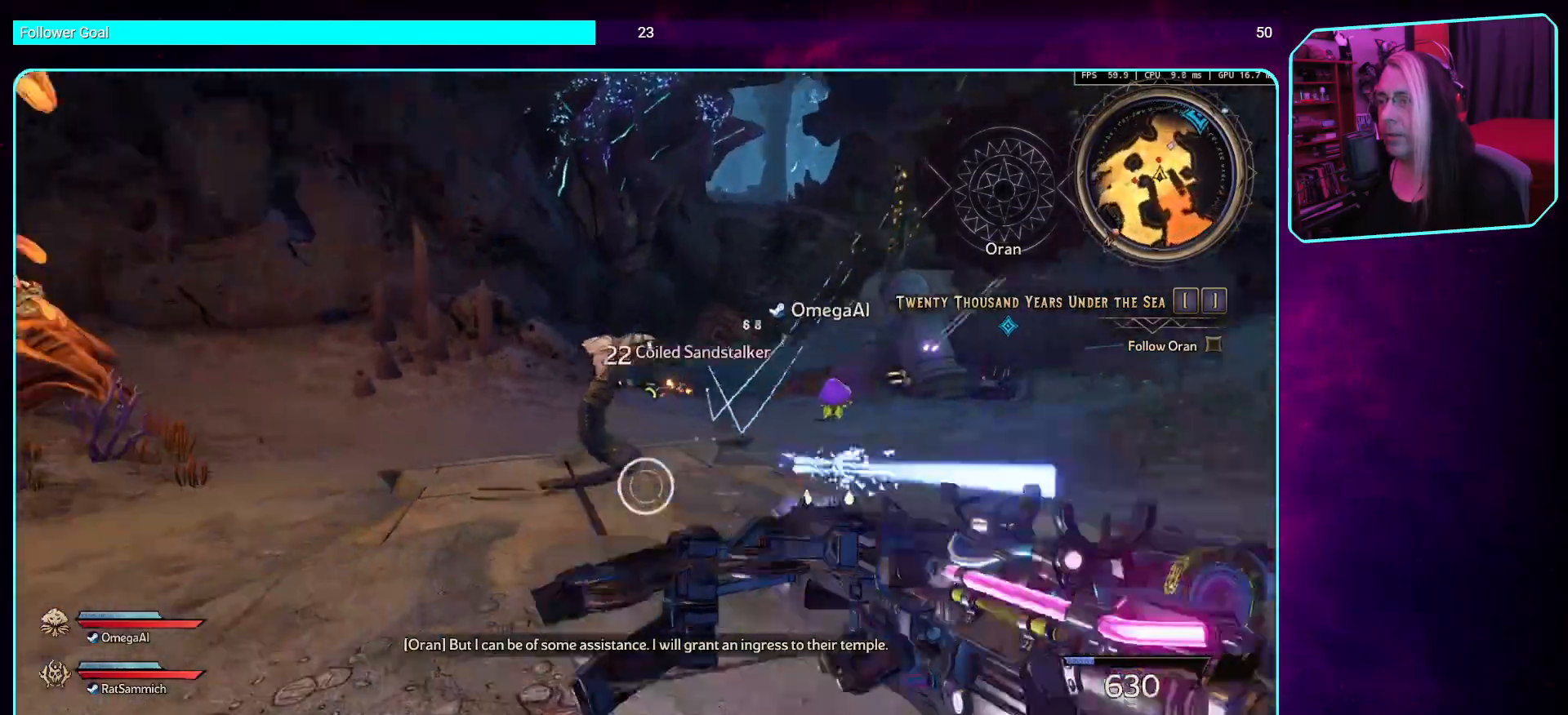
{"keys": [], "mouse": ["left"], "events": [[84, "w", "down"], [134, "a", "up"], [419, "w", "up"]]}
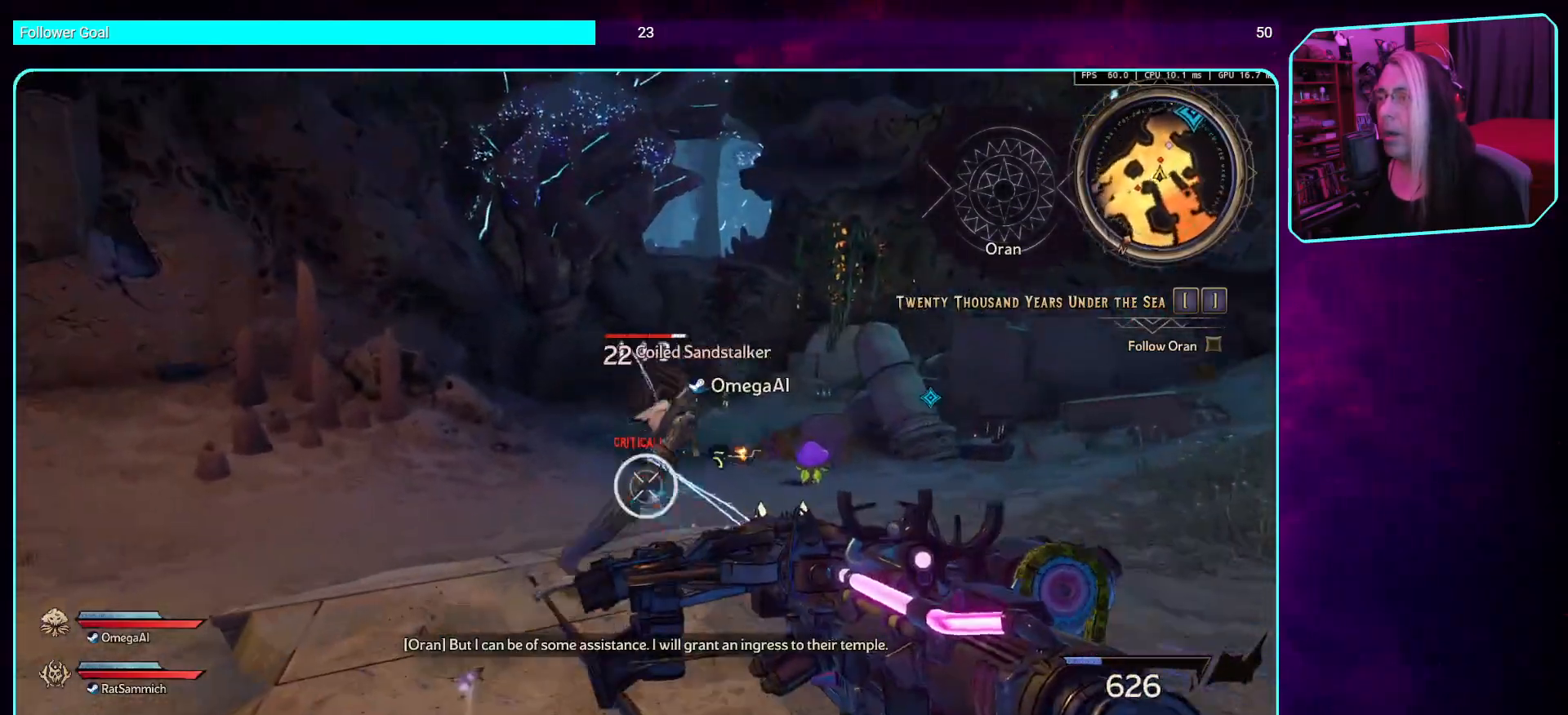
{"keys": [], "mouse": ["left"], "events": []}
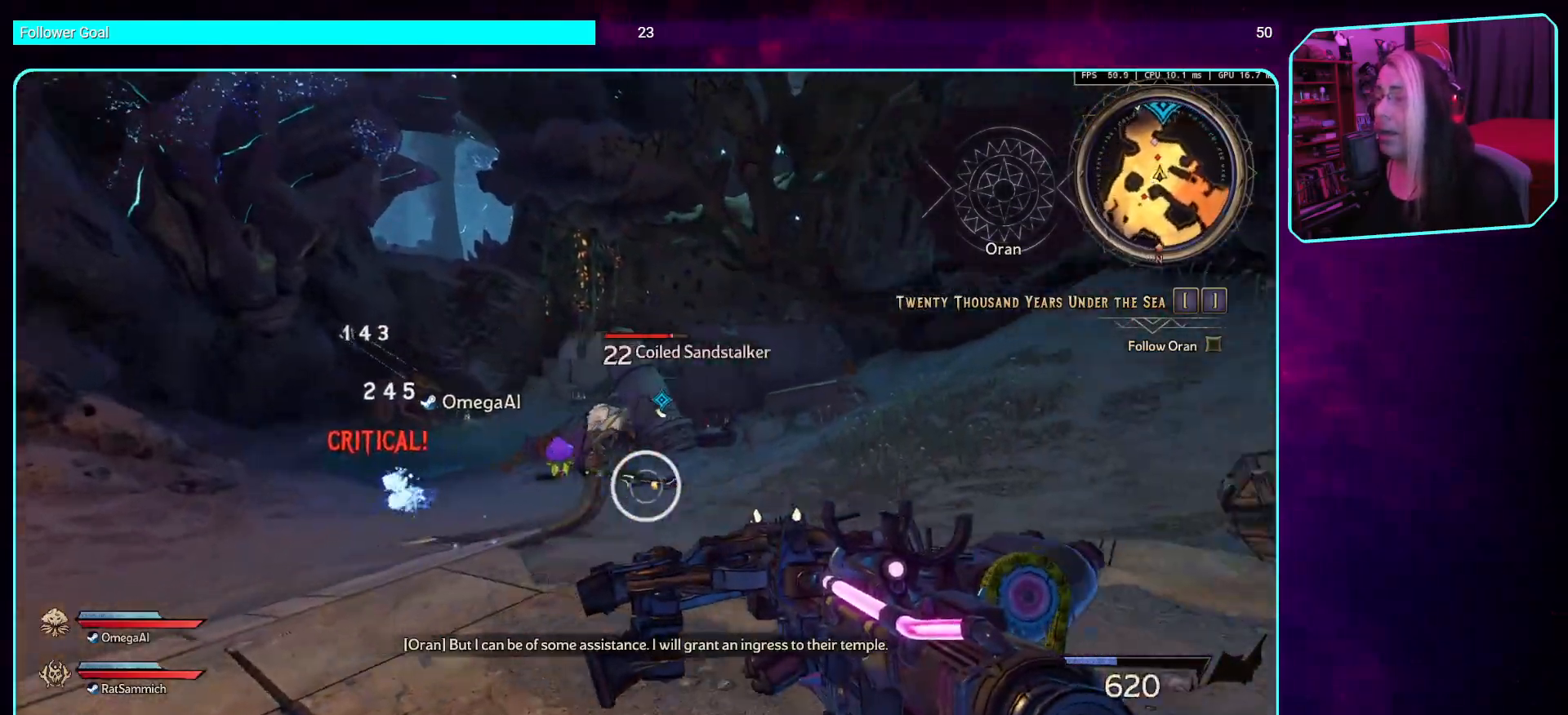
{"keys": [], "mouse": ["left"], "events": [[118, "a", "down"], [302, "w", "down"], [353, "a", "up"], [504, "w", "up"]]}
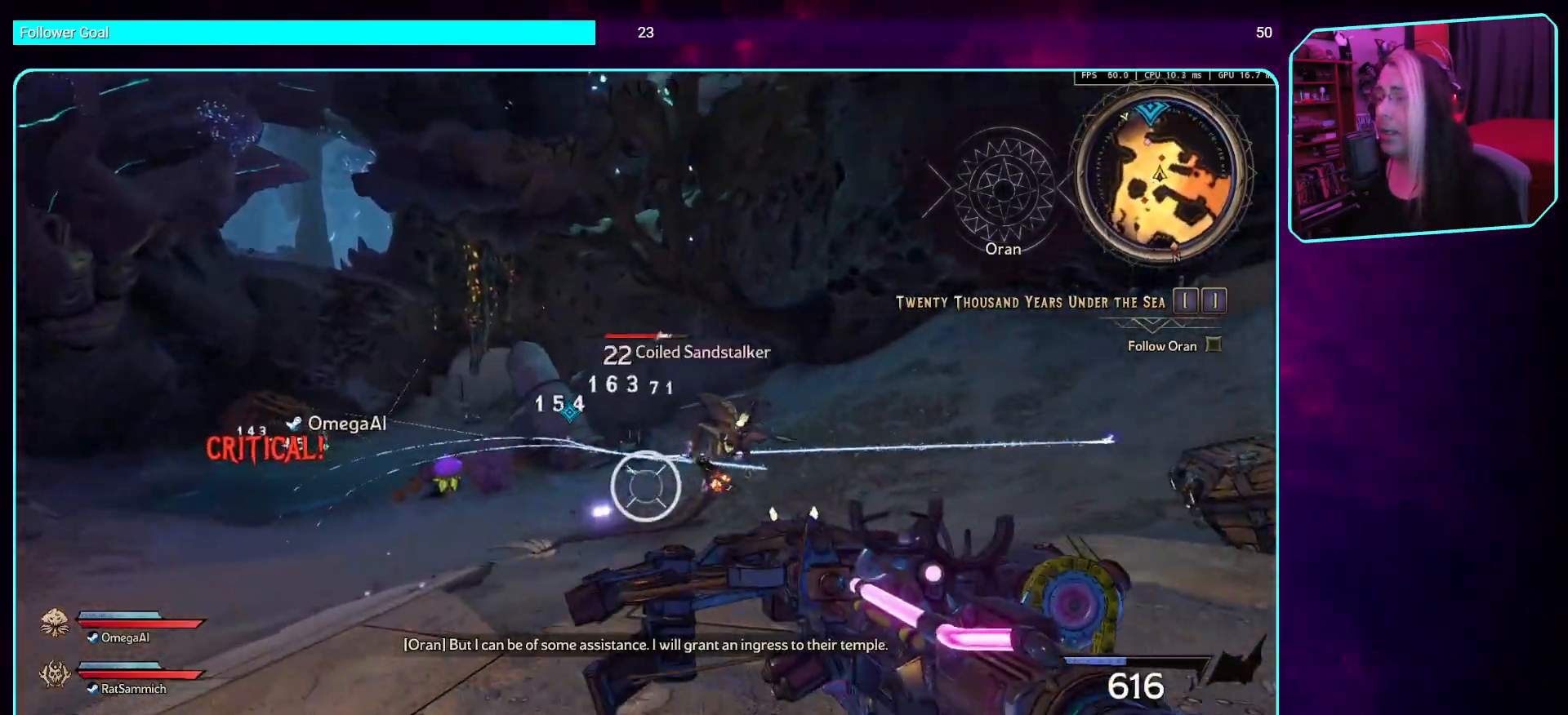
{"keys": ["a", "s"], "mouse": ["left"], "events": [[50, "a", "down"], [218, "s", "down"]]}
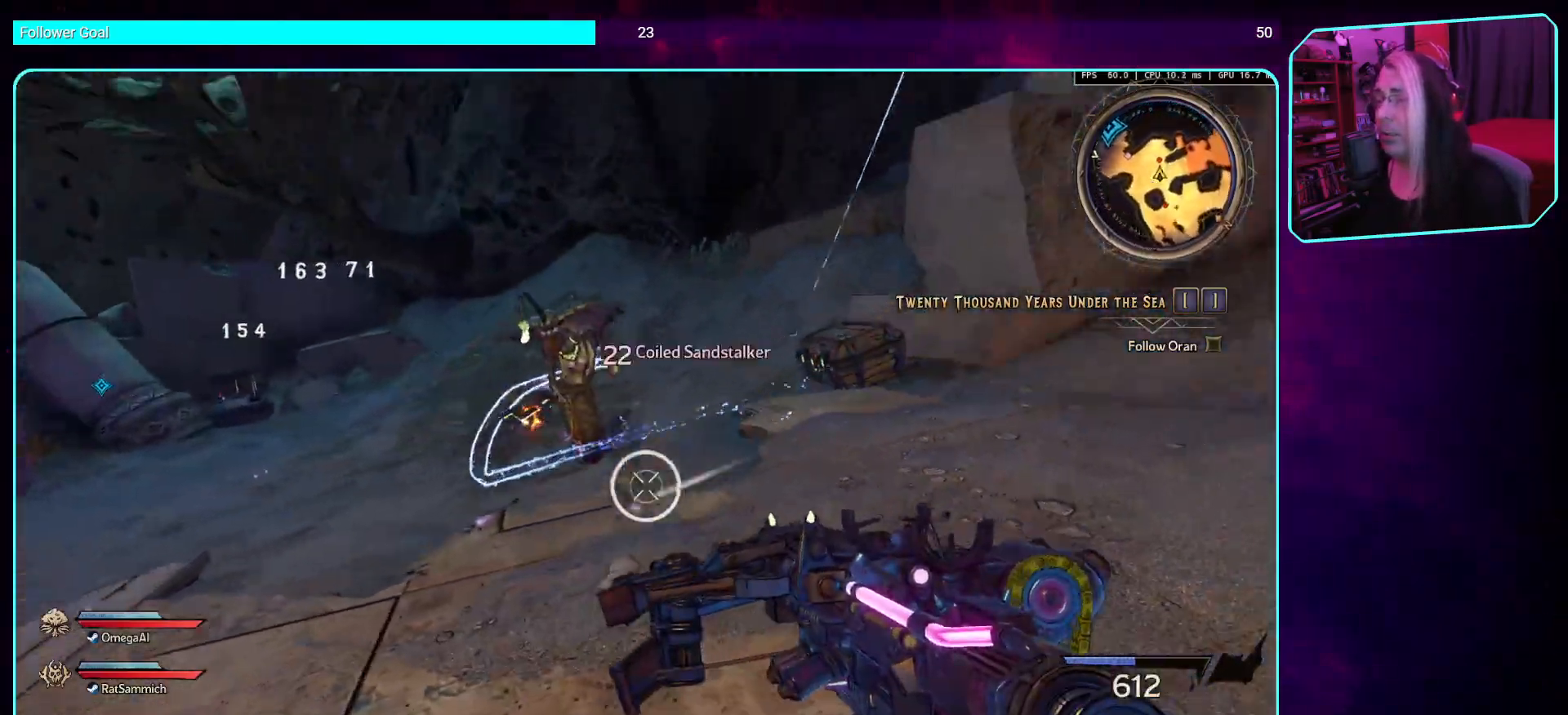
{"keys": ["a"], "mouse": ["left"], "events": [[16, "s", "up"]]}
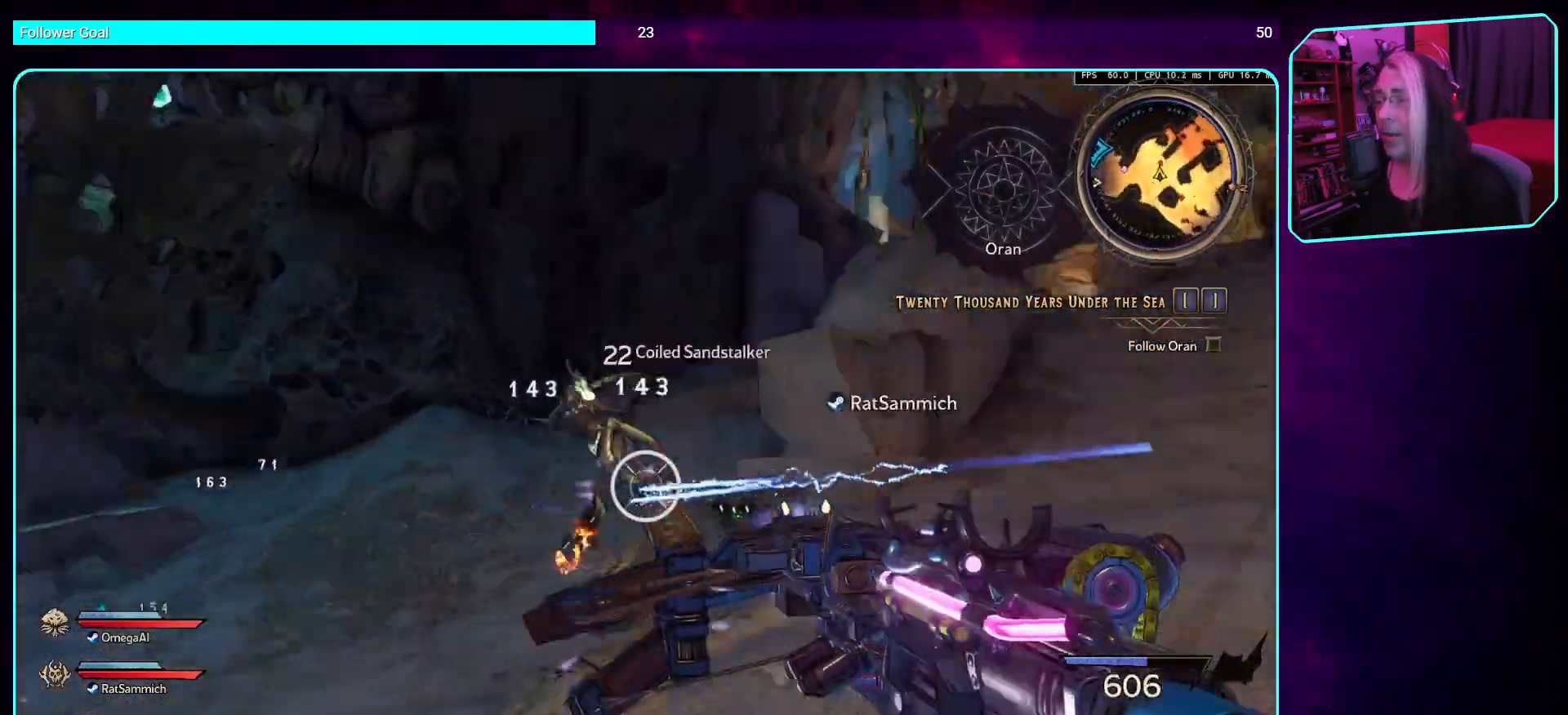
{"keys": ["s"], "mouse": ["left"], "events": [[168, "s", "down"], [269, "a", "up"]]}
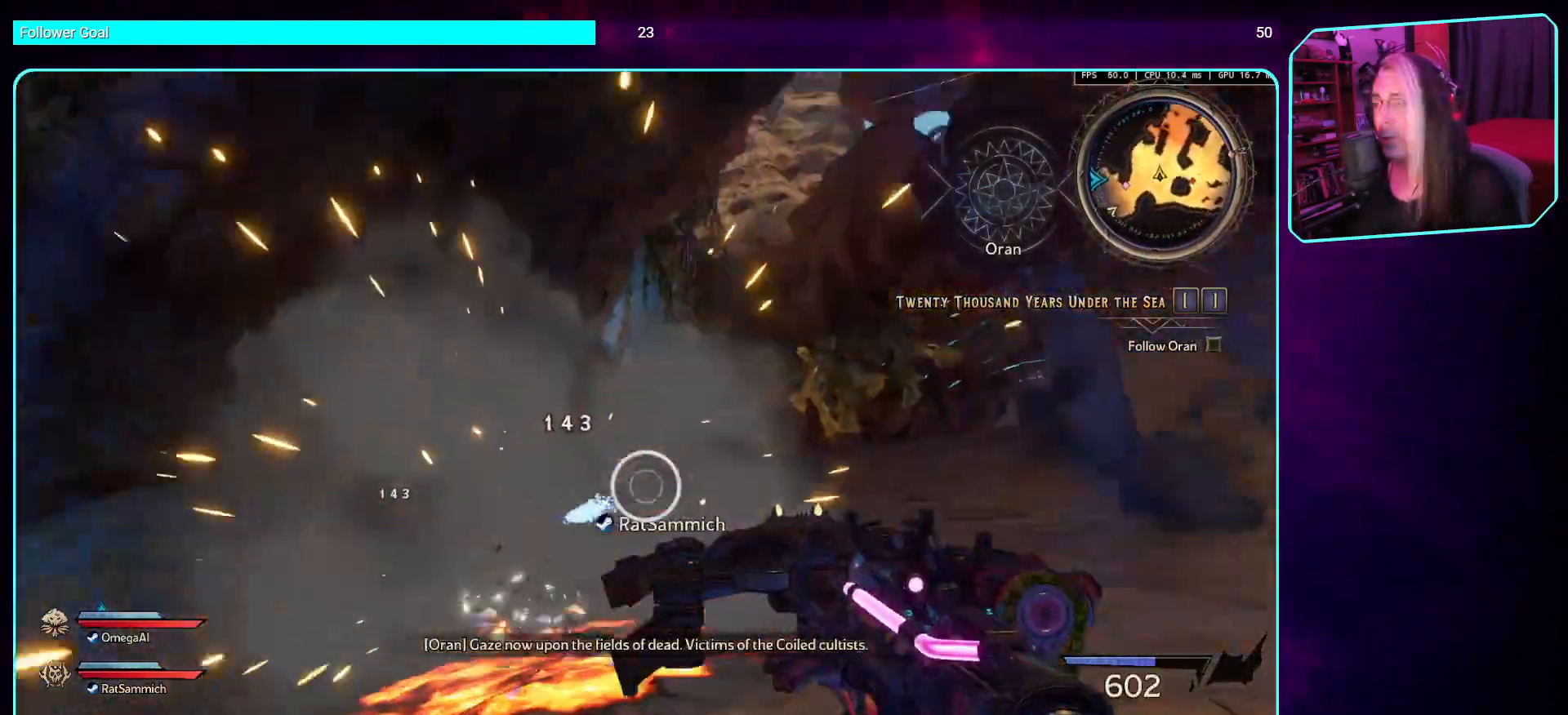
{"keys": ["a"], "mouse": [], "events": [[319, "a", "down"], [353, "s", "up"], [420, "mouse_left", "up"]]}
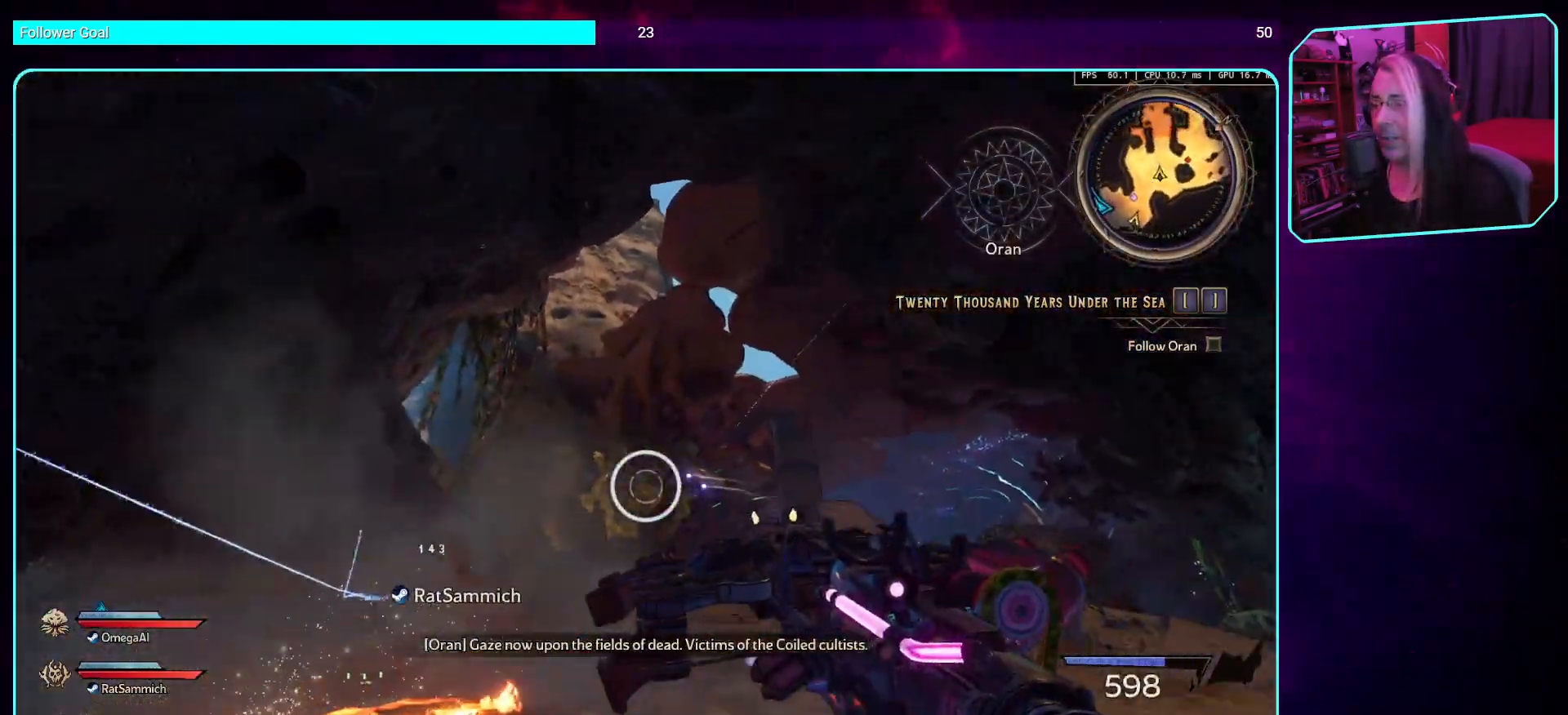
{"keys": ["a", "s"], "mouse": [], "events": [[50, "w", "down"], [134, "a", "up"], [268, "w", "up"], [319, "a", "down"], [453, "s", "down"]]}
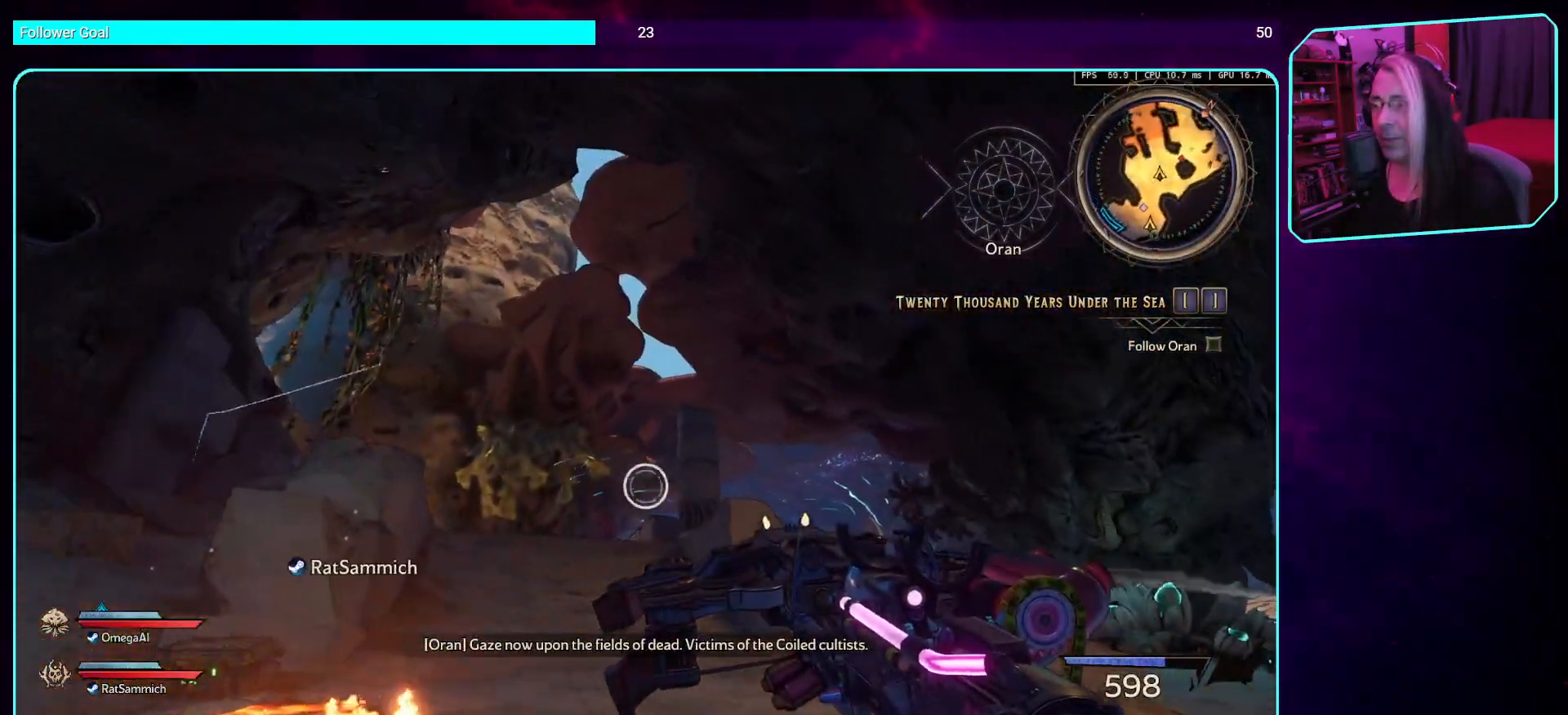
{"keys": ["s"], "mouse": [], "events": [[67, "a", "up"]]}
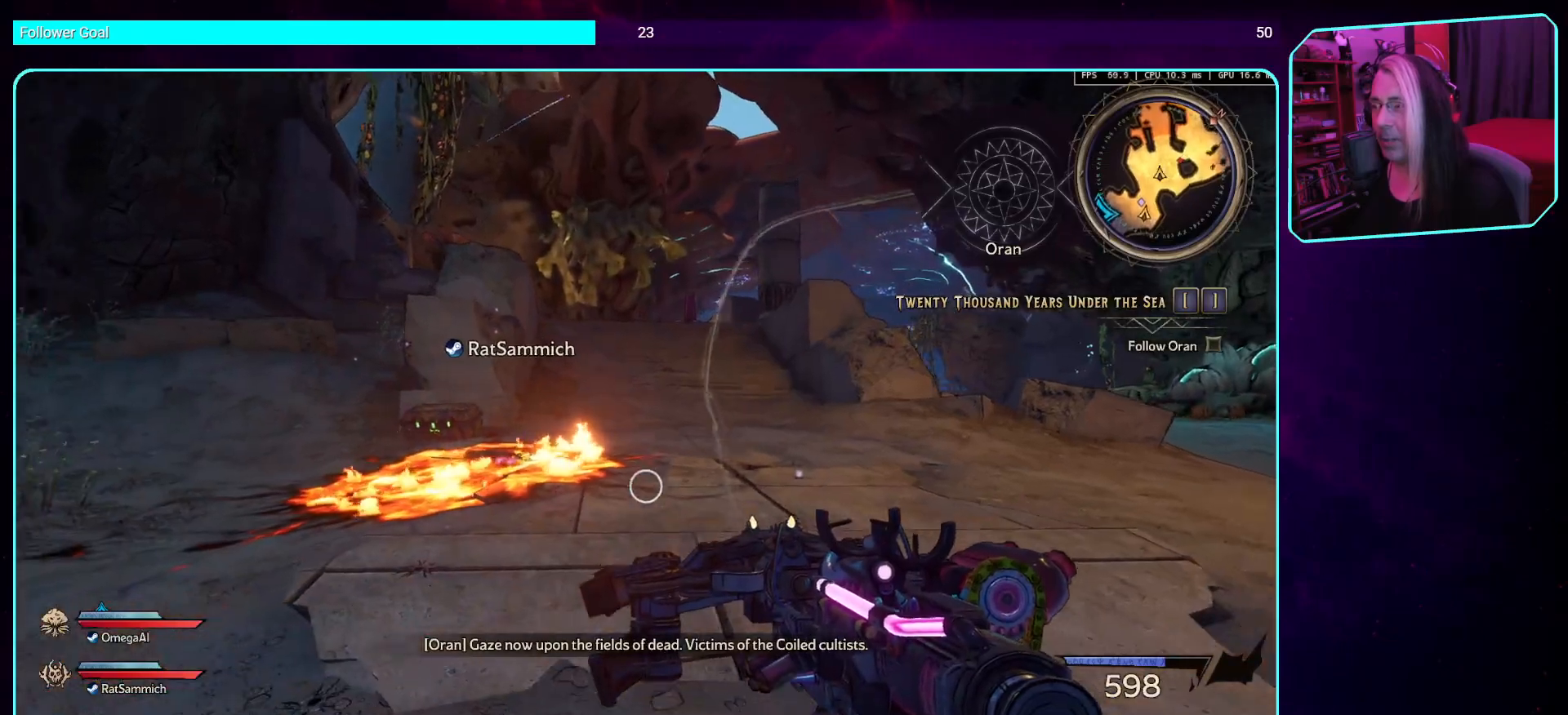
{"keys": ["s"], "mouse": [], "events": []}
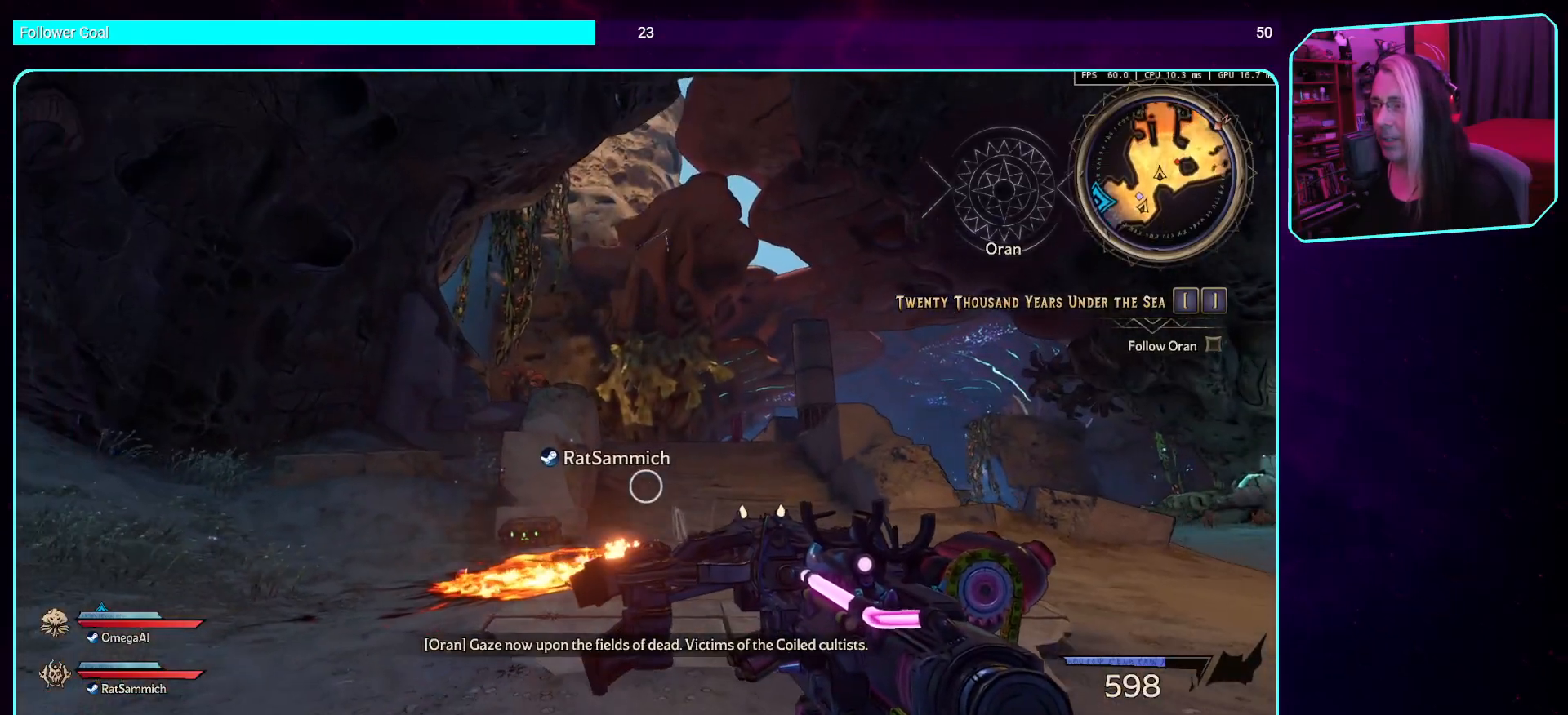
{"keys": ["w"], "mouse": [], "events": [[353, "mouse_right", "down"], [386, "s", "up"], [470, "mouse_right", "up"], [470, "w", "down"]]}
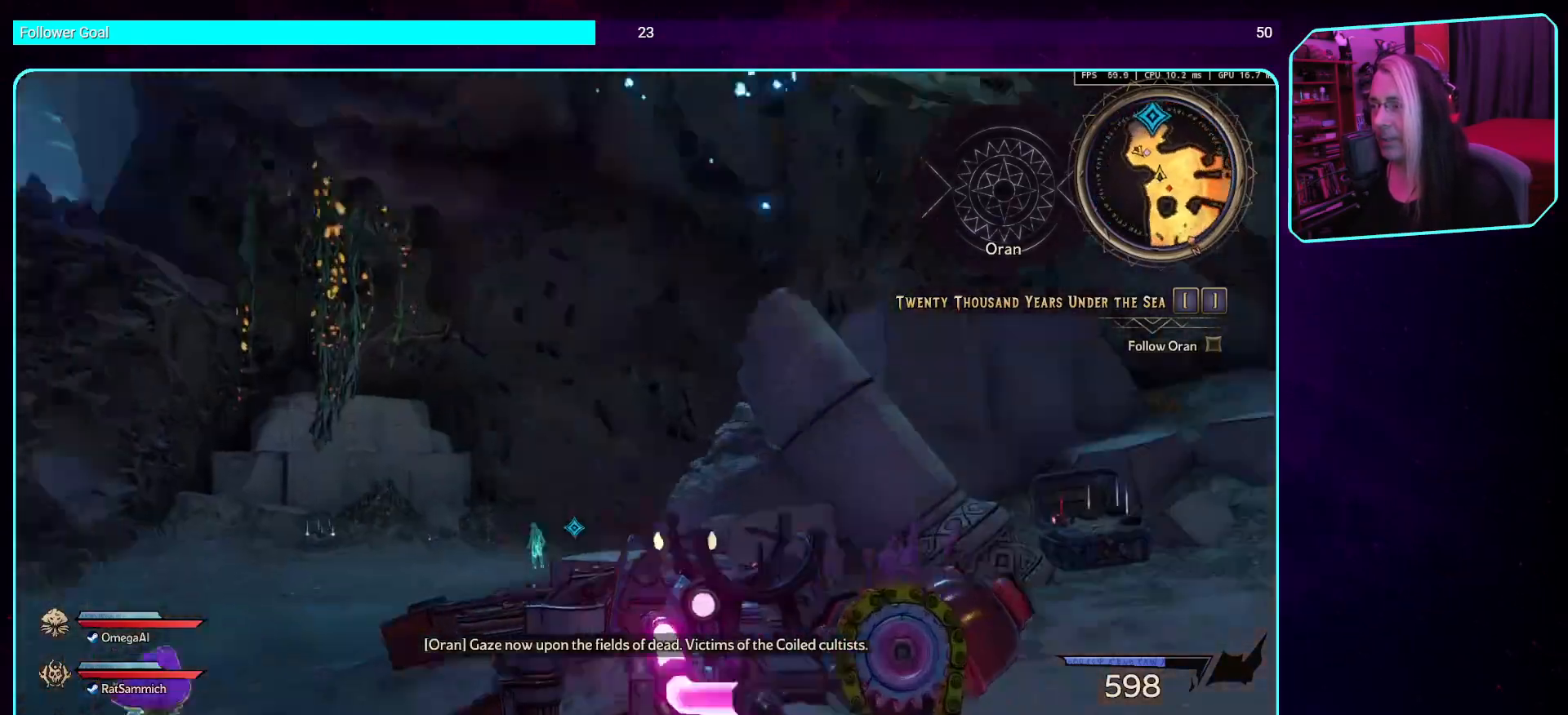
{"keys": ["w"], "mouse": [], "events": [[184, "shift", "down"], [369, "shift", "up"]]}
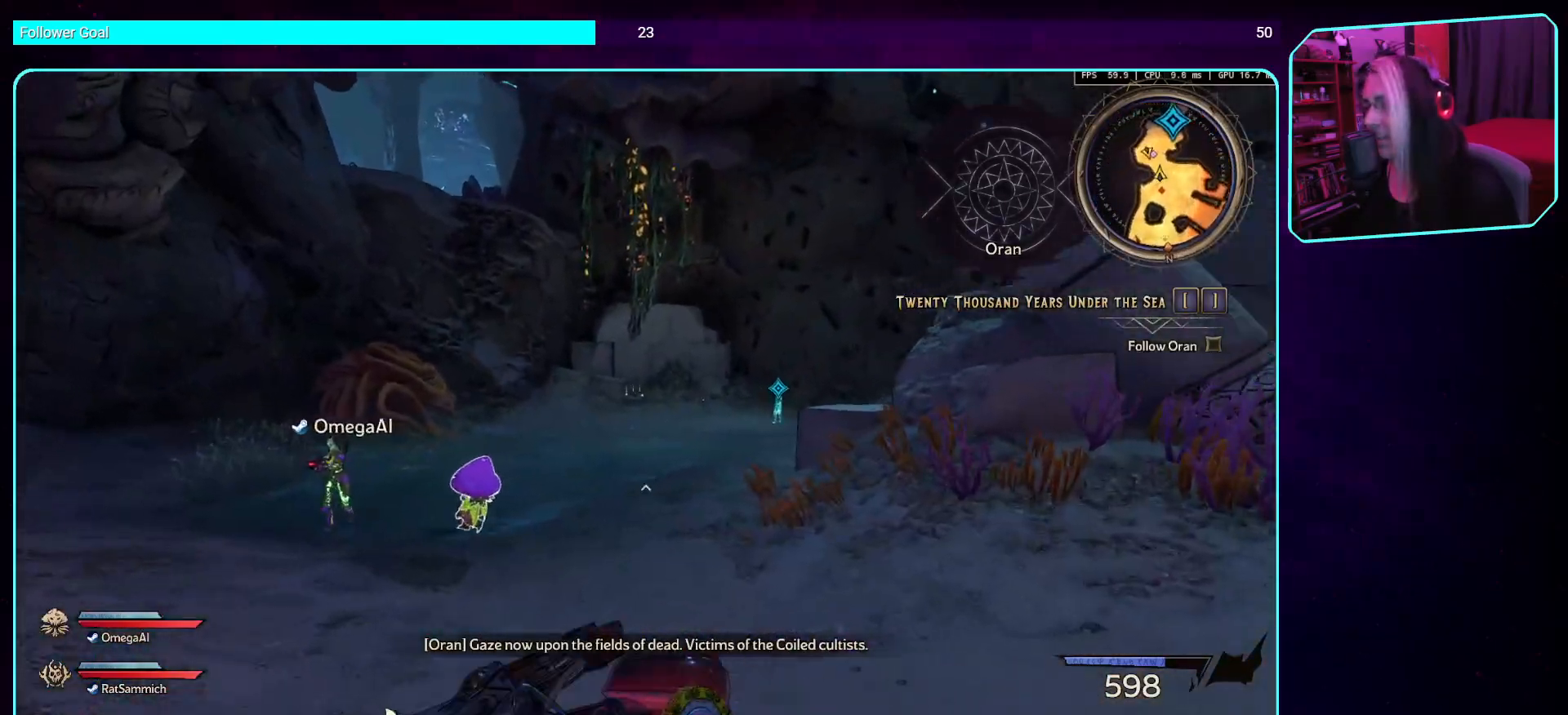
{"keys": ["d", "w"], "mouse": [], "events": [[470, "d", "down"]]}
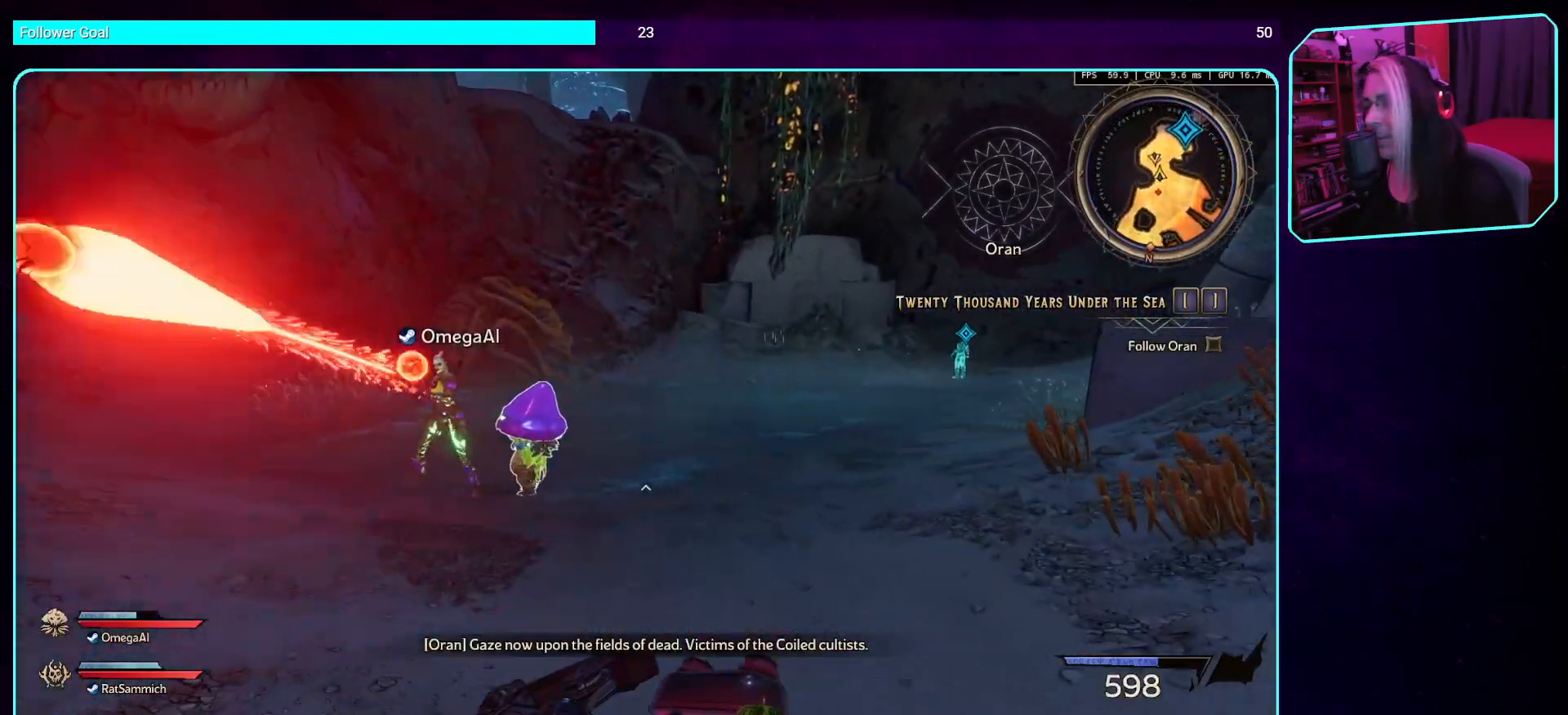
{"keys": ["w"], "mouse": [], "events": [[185, "d", "up"], [185, "shift", "down"], [336, "shift", "up"]]}
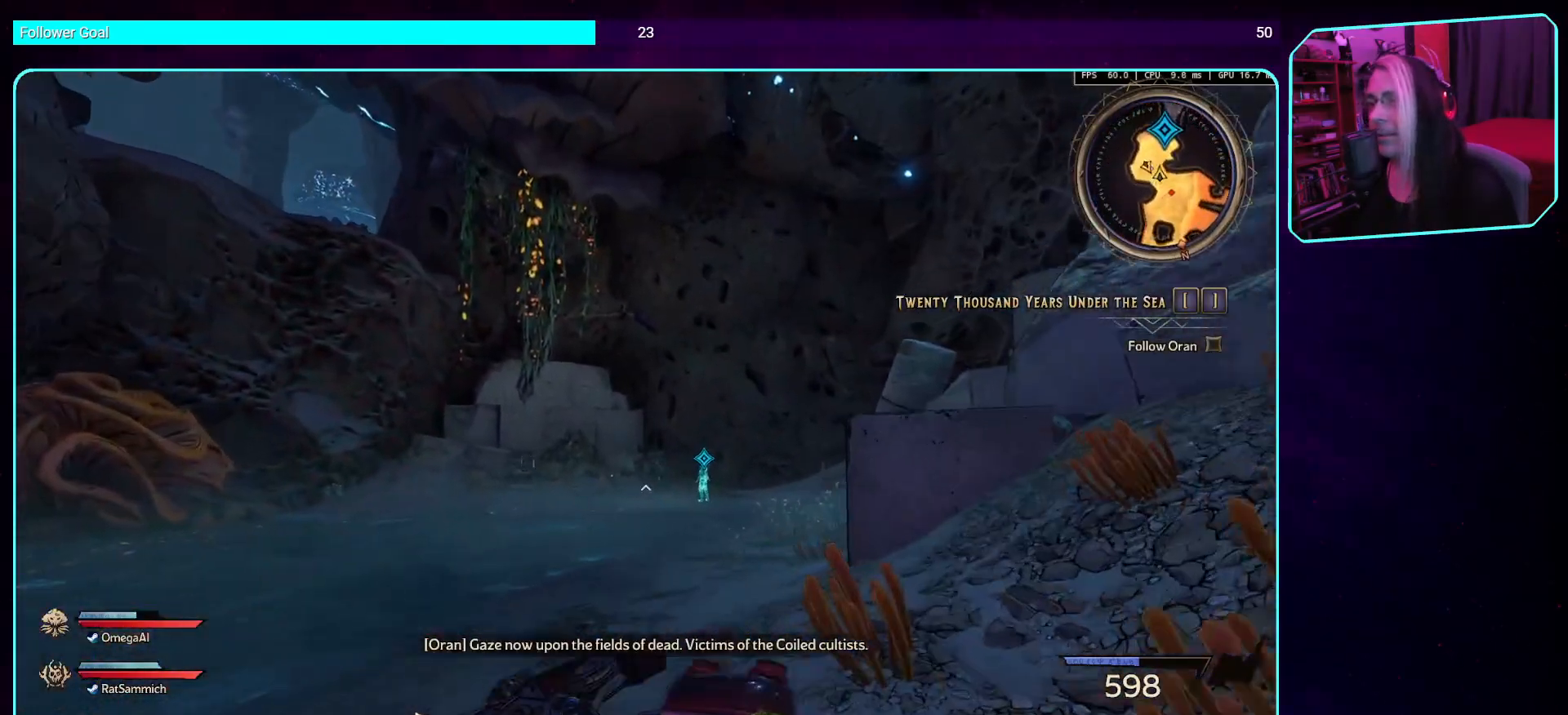
{"keys": ["a", "w"], "mouse": [], "events": [[67, "mouse_left", "down"], [235, "a", "down"], [487, "mouse_left", "up"]]}
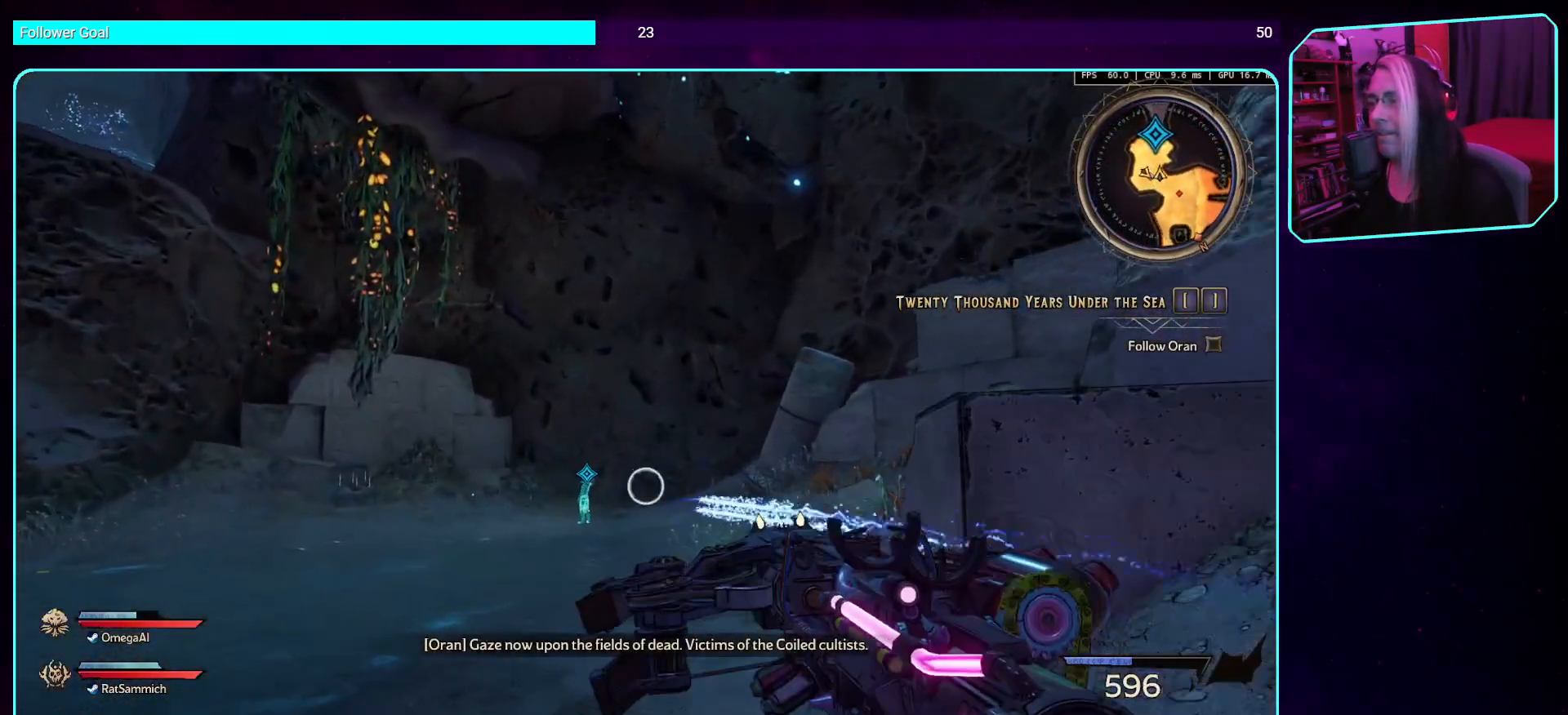
{"keys": ["w"], "mouse": [], "events": [[84, "space", "down"], [235, "space", "up"], [470, "a", "up"]]}
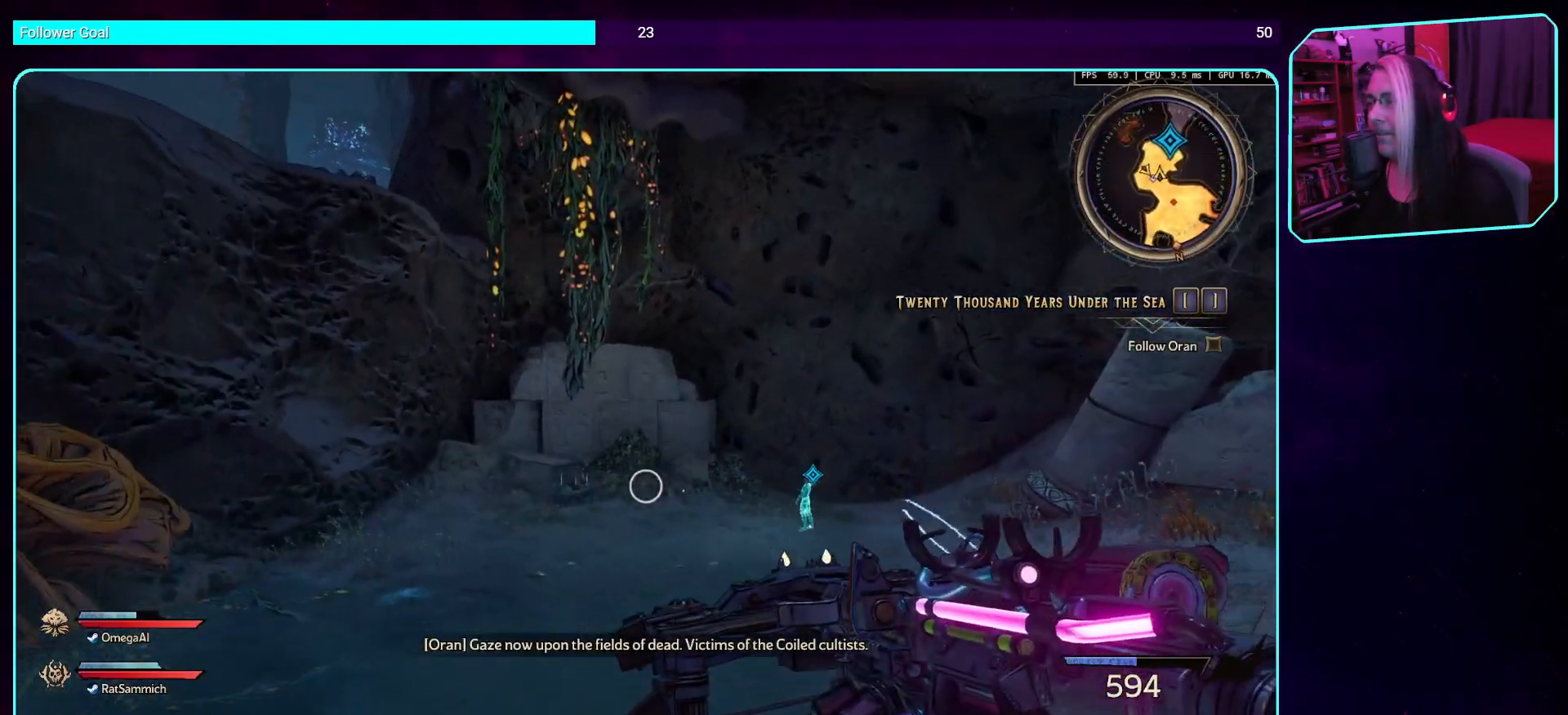
{"keys": ["w"], "mouse": [], "events": [[219, "shift", "down"], [403, "shift", "up"]]}
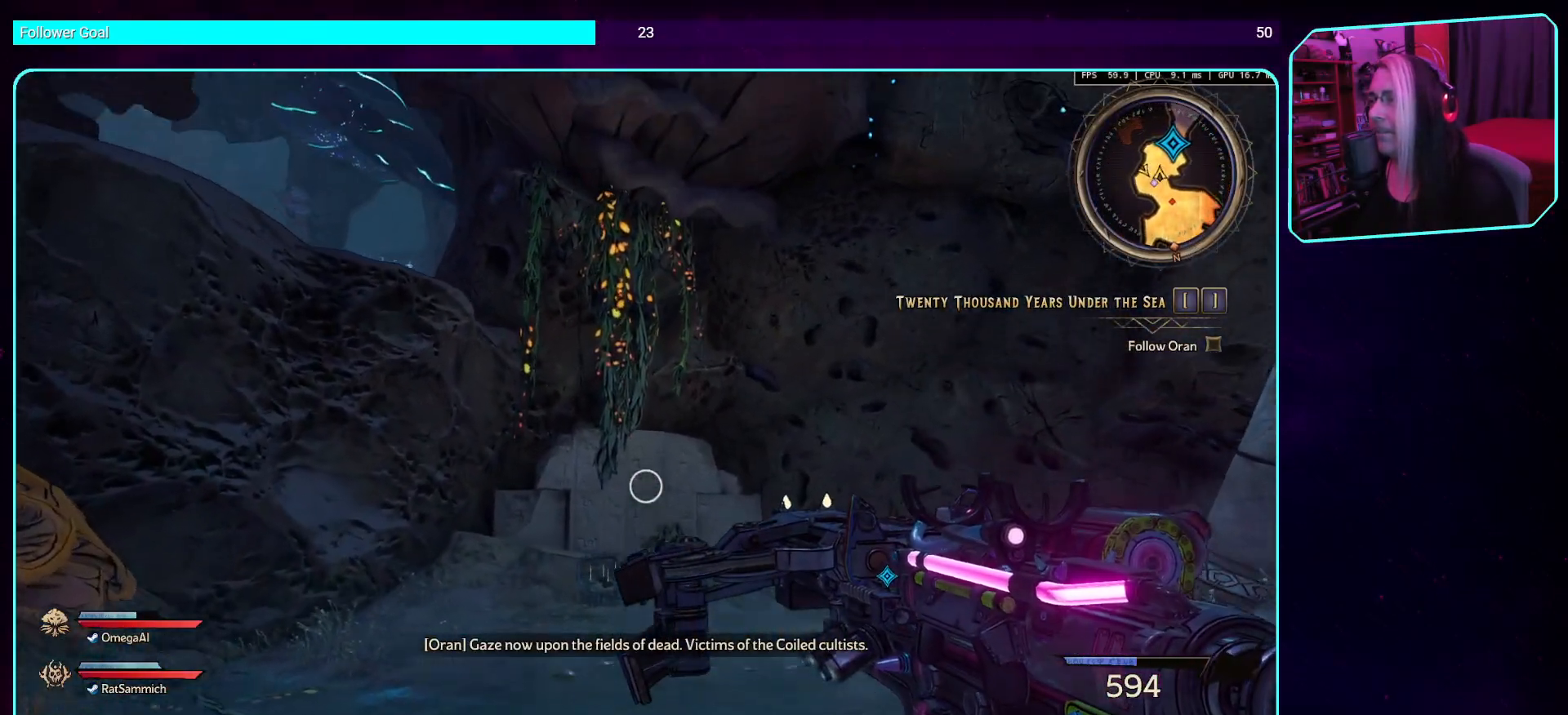
{"keys": ["w"], "mouse": [], "events": []}